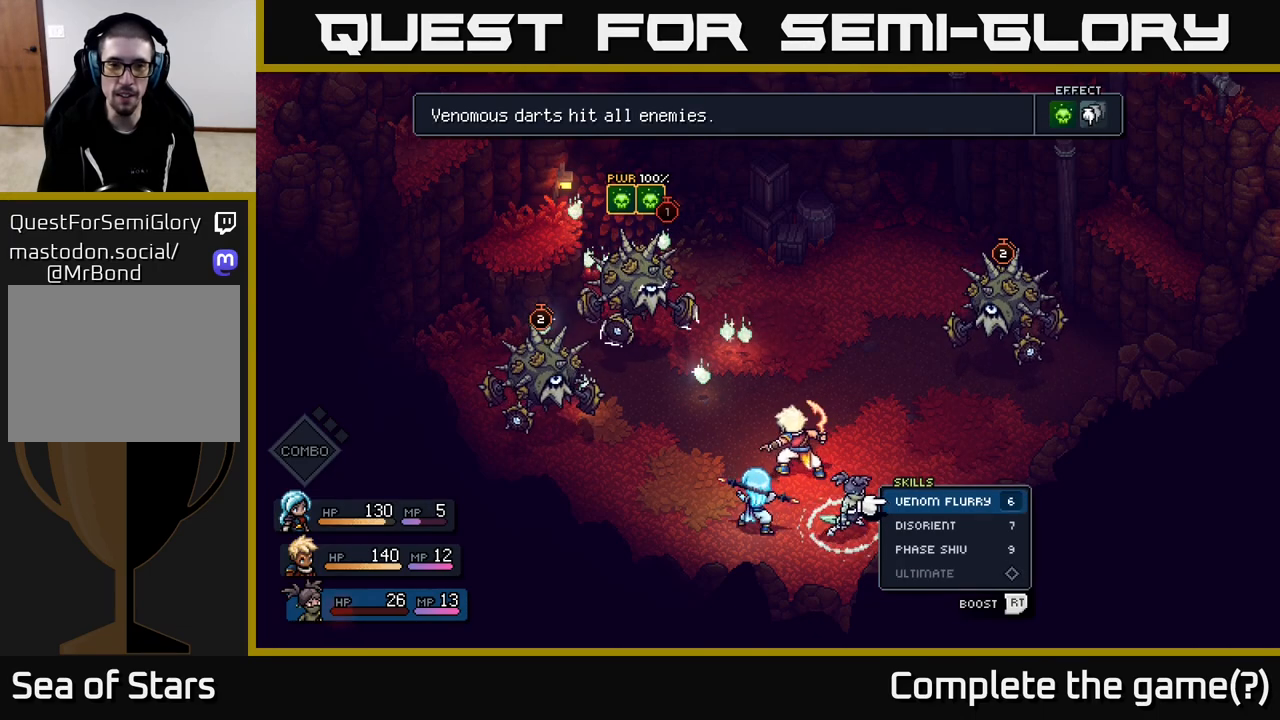
Gameplay with a controller (Xbox layout); each line is a JSON object with the inputs held at the frame after it. "events" lists button and stick changes between this image and that frame as [ms after this image, input, new state], when the widget could be followed in between.
{"buttons": ["DPAD_RIGHT"], "left_stick": "center", "right_stick": "center", "events": [[67, "A", "down"], [133, "A", "up"], [467, "DPAD_RIGHT", "down"]]}
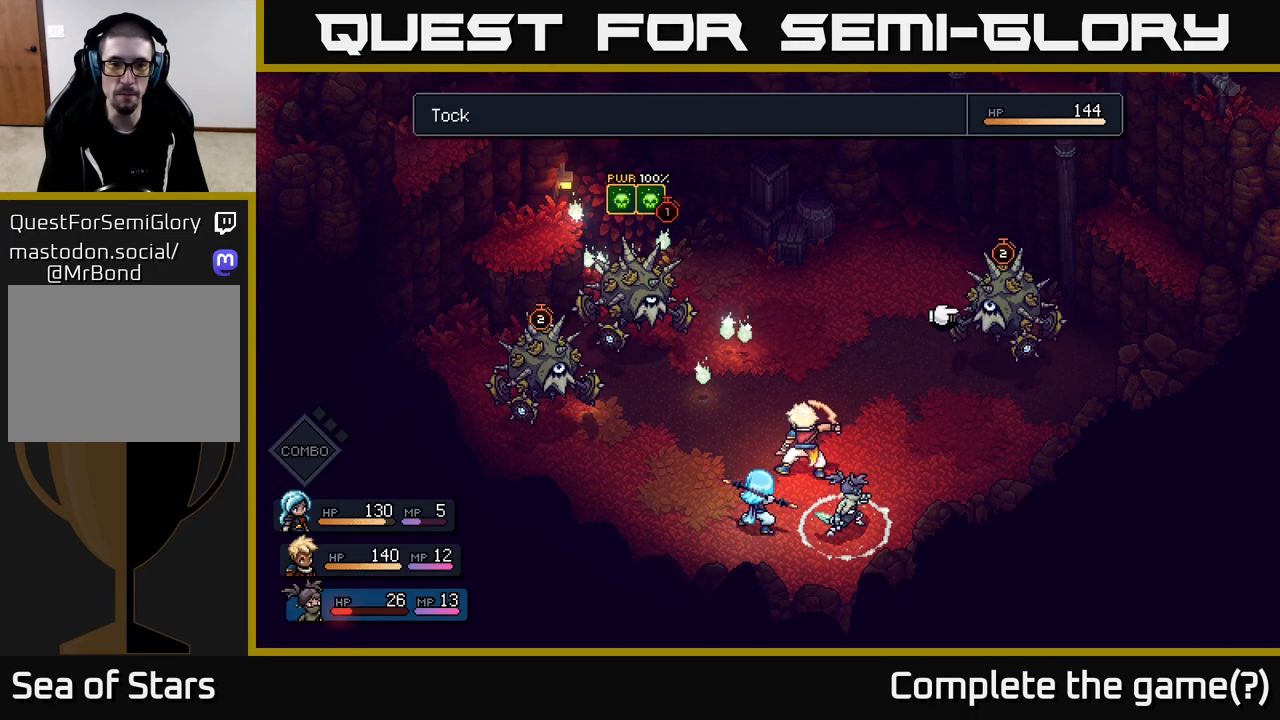
{"buttons": [], "left_stick": "center", "right_stick": "center", "events": [[83, "DPAD_RIGHT", "up"], [333, "DPAD_RIGHT", "down"], [467, "DPAD_RIGHT", "up"]]}
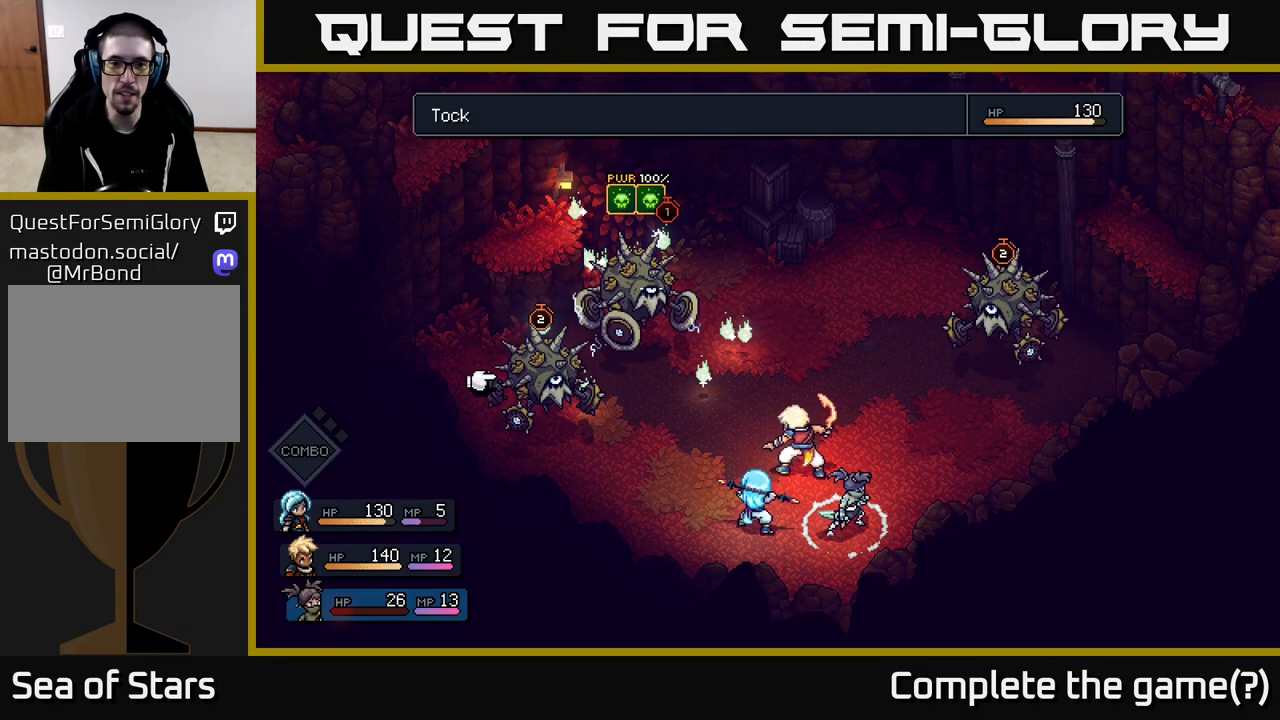
{"buttons": [], "left_stick": "center", "right_stick": "center", "events": [[133, "DPAD_RIGHT", "down"], [250, "DPAD_RIGHT", "up"]]}
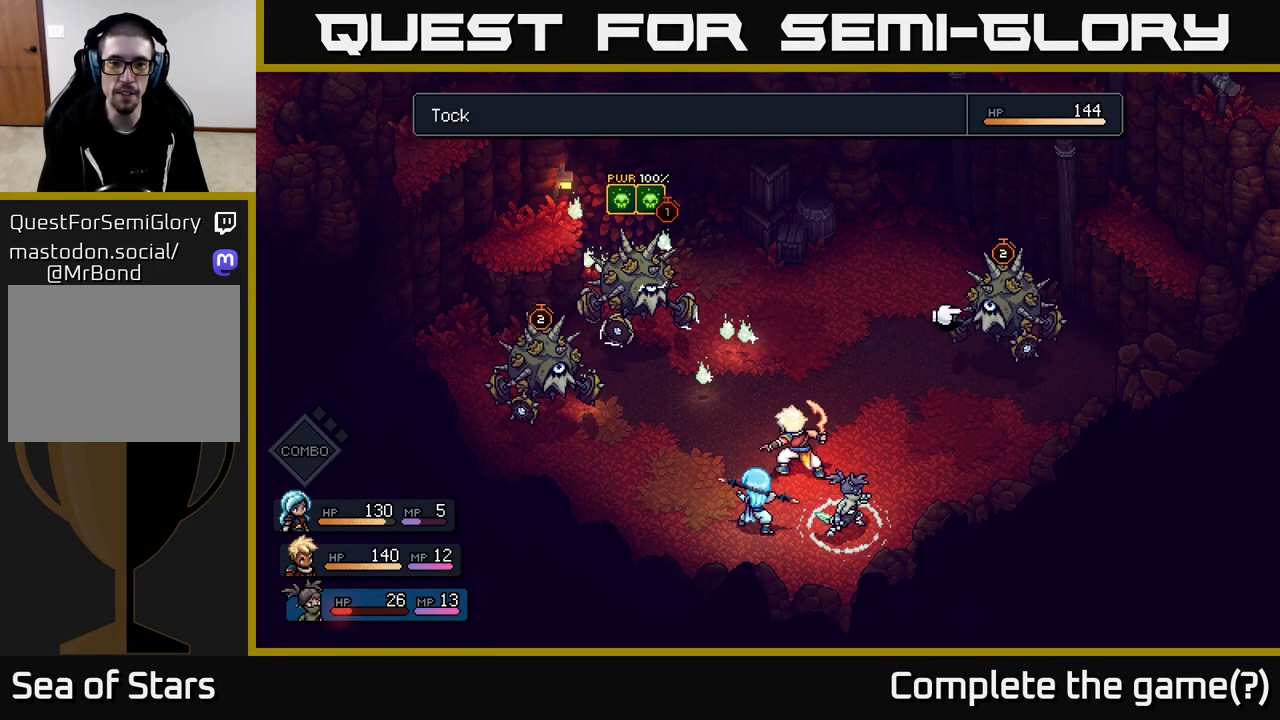
{"buttons": [], "left_stick": "center", "right_stick": "center", "events": [[17, "DPAD_UP", "down"], [167, "DPAD_UP", "up"]]}
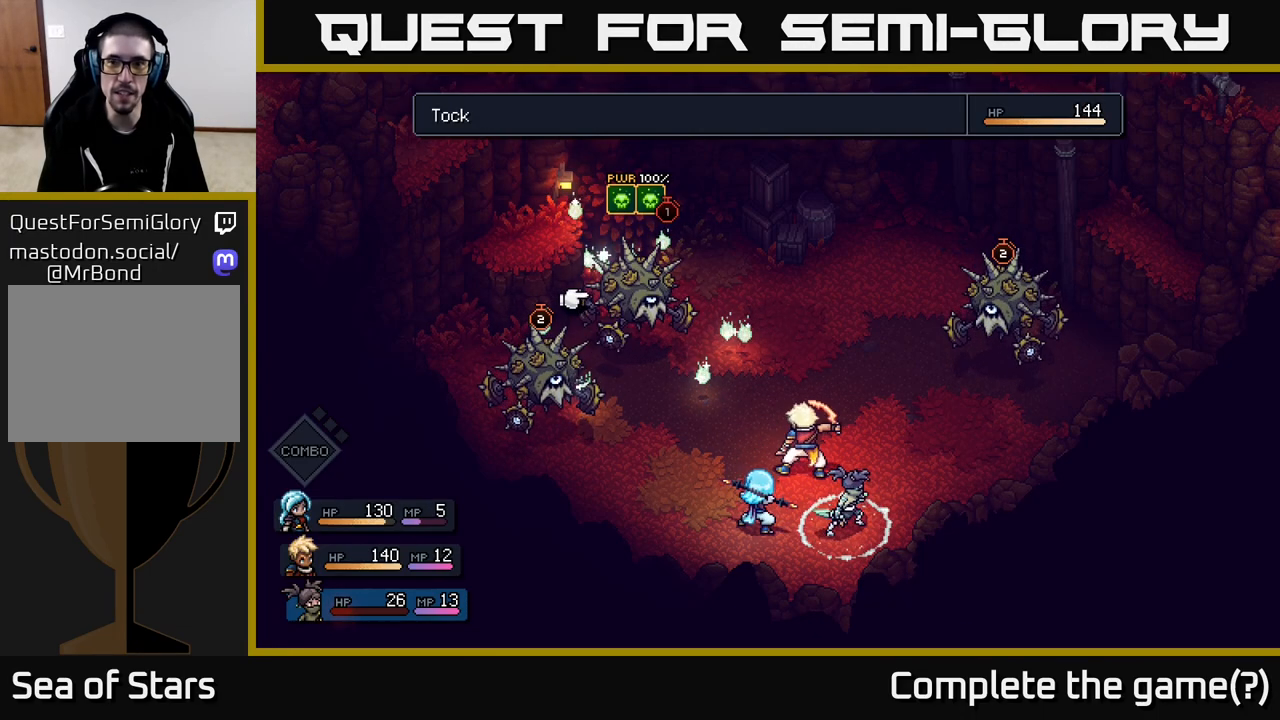
{"buttons": ["A"], "left_stick": "center", "right_stick": "center", "events": [[383, "A", "down"]]}
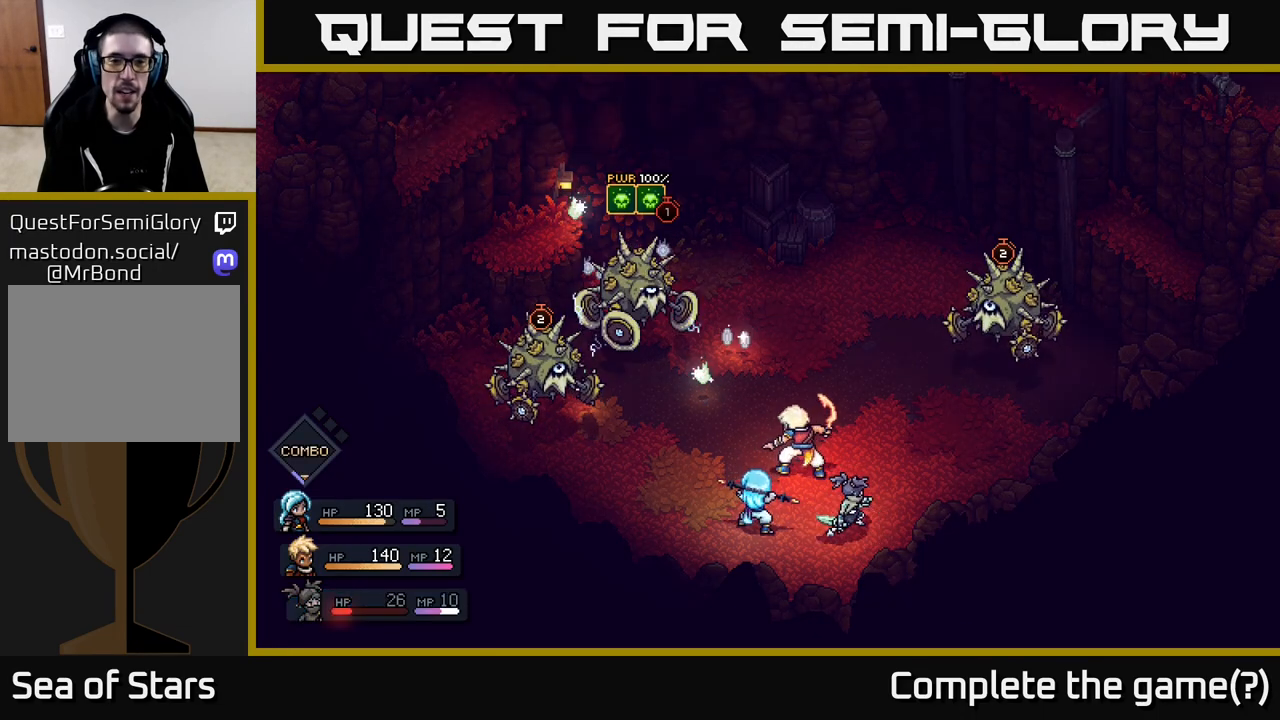
{"buttons": [], "left_stick": "center", "right_stick": "center", "events": [[50, "A", "up"]]}
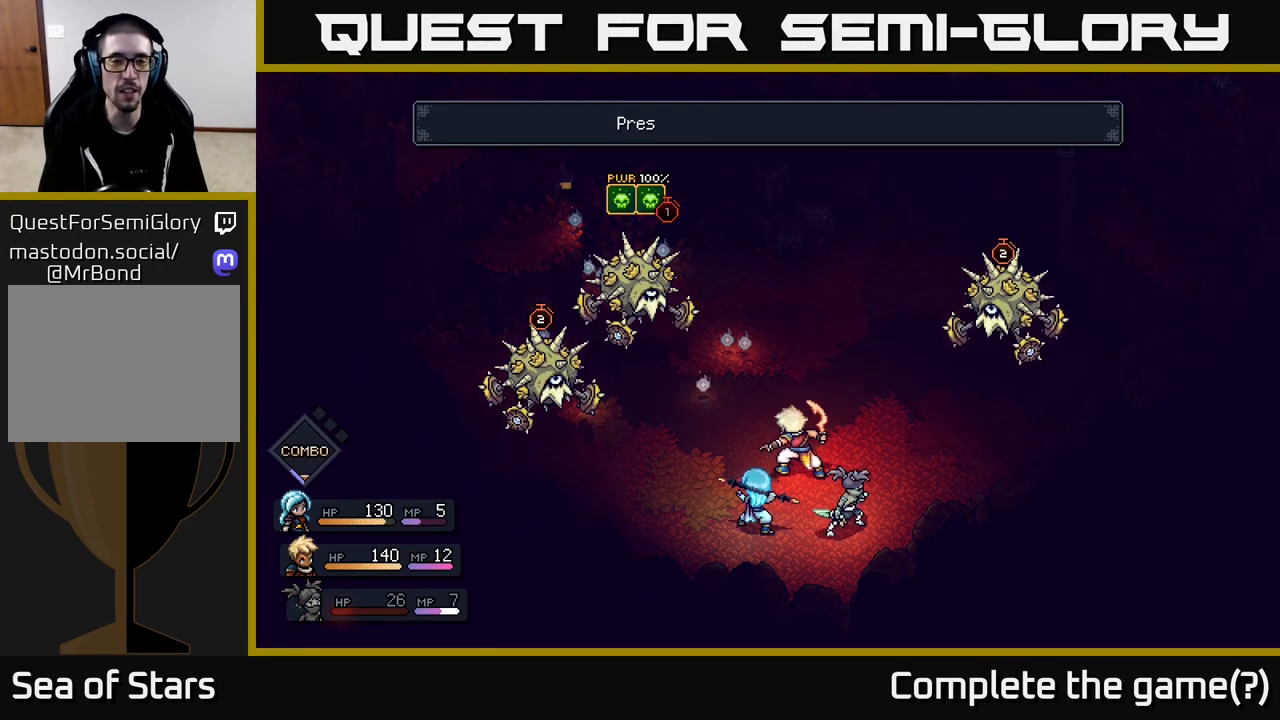
{"buttons": [], "left_stick": "center", "right_stick": "center", "events": []}
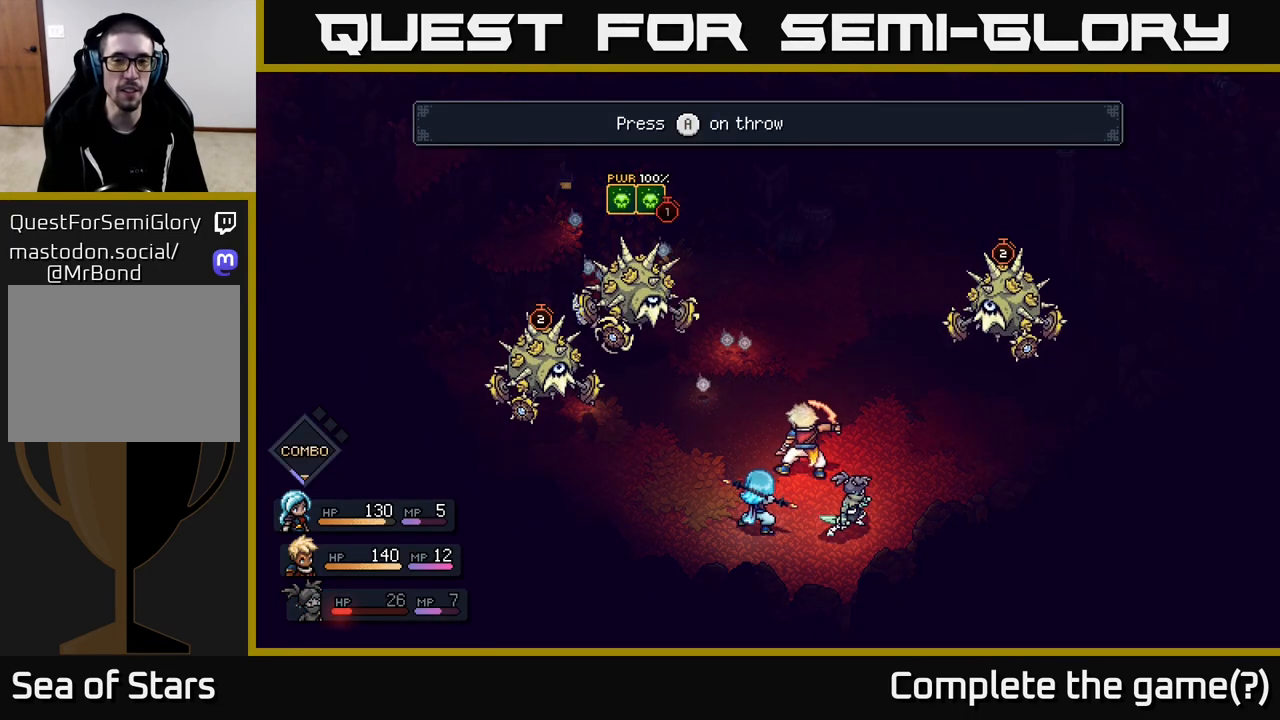
{"buttons": [], "left_stick": "center", "right_stick": "center", "events": []}
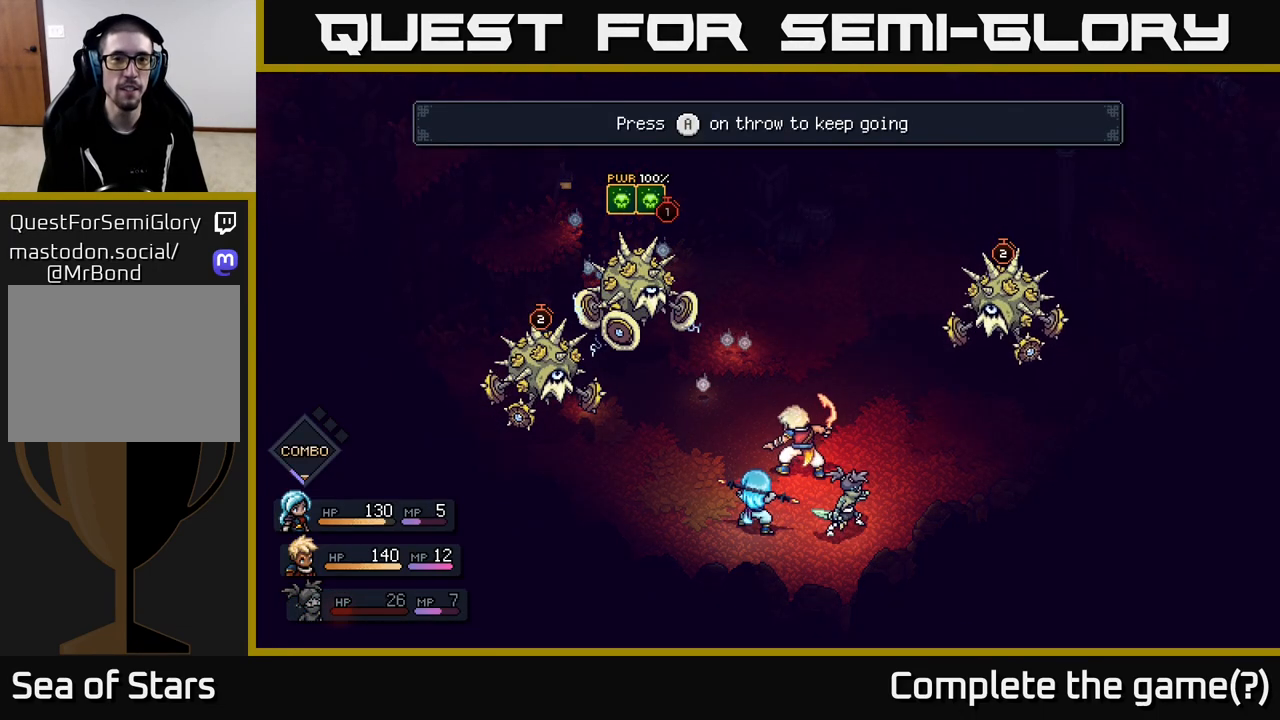
{"buttons": [], "left_stick": "center", "right_stick": "center", "events": []}
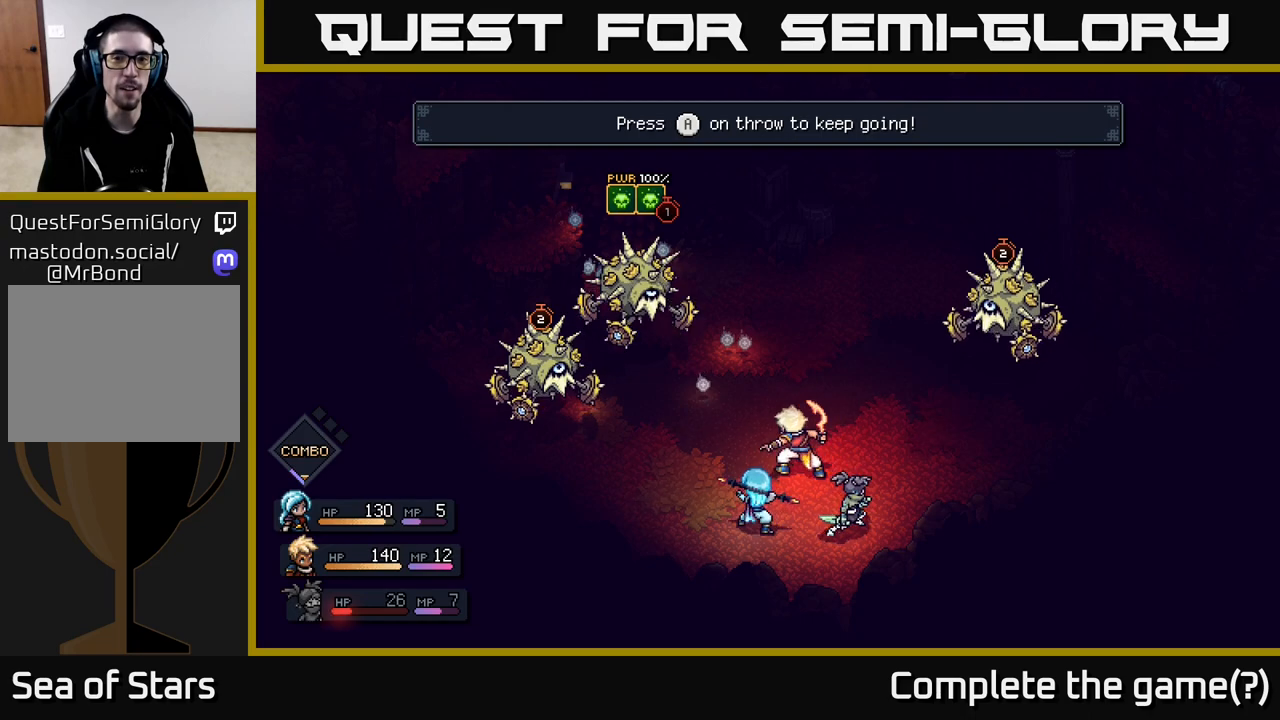
{"buttons": [], "left_stick": "center", "right_stick": "center", "events": [[200, "A", "down"], [283, "A", "up"]]}
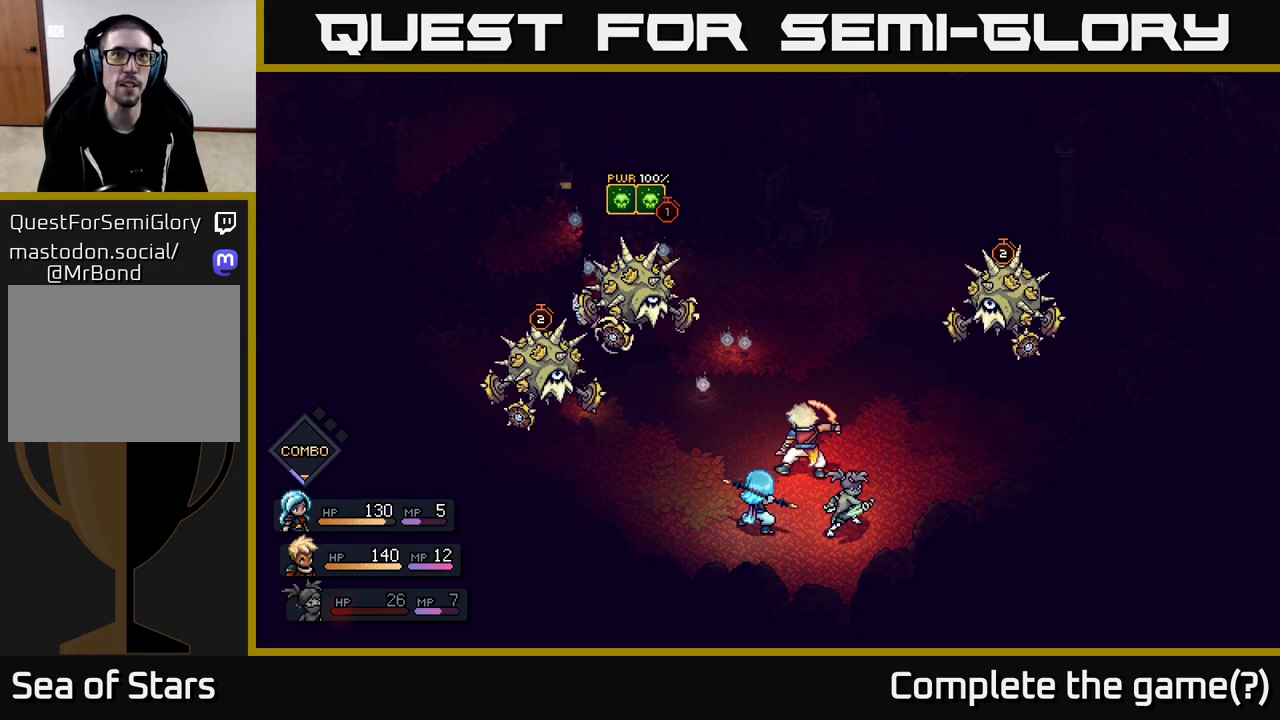
{"buttons": [], "left_stick": "center", "right_stick": "center", "events": []}
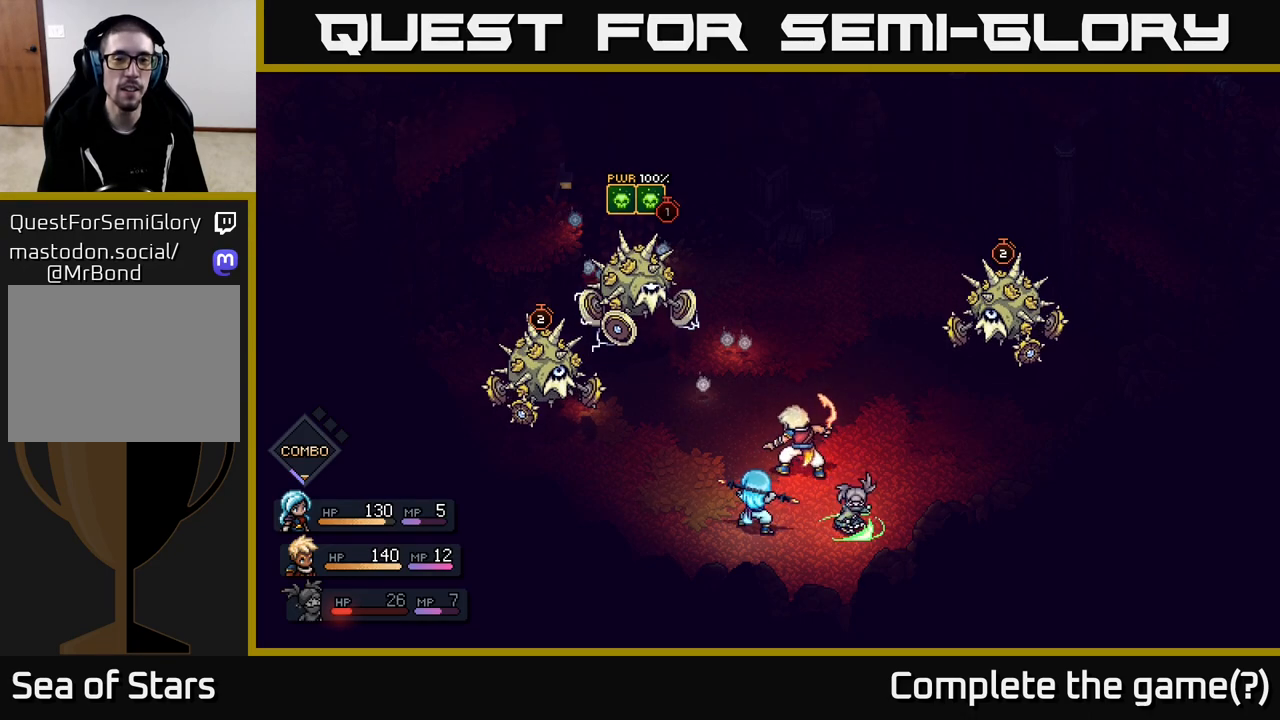
{"buttons": [], "left_stick": "center", "right_stick": "center", "events": []}
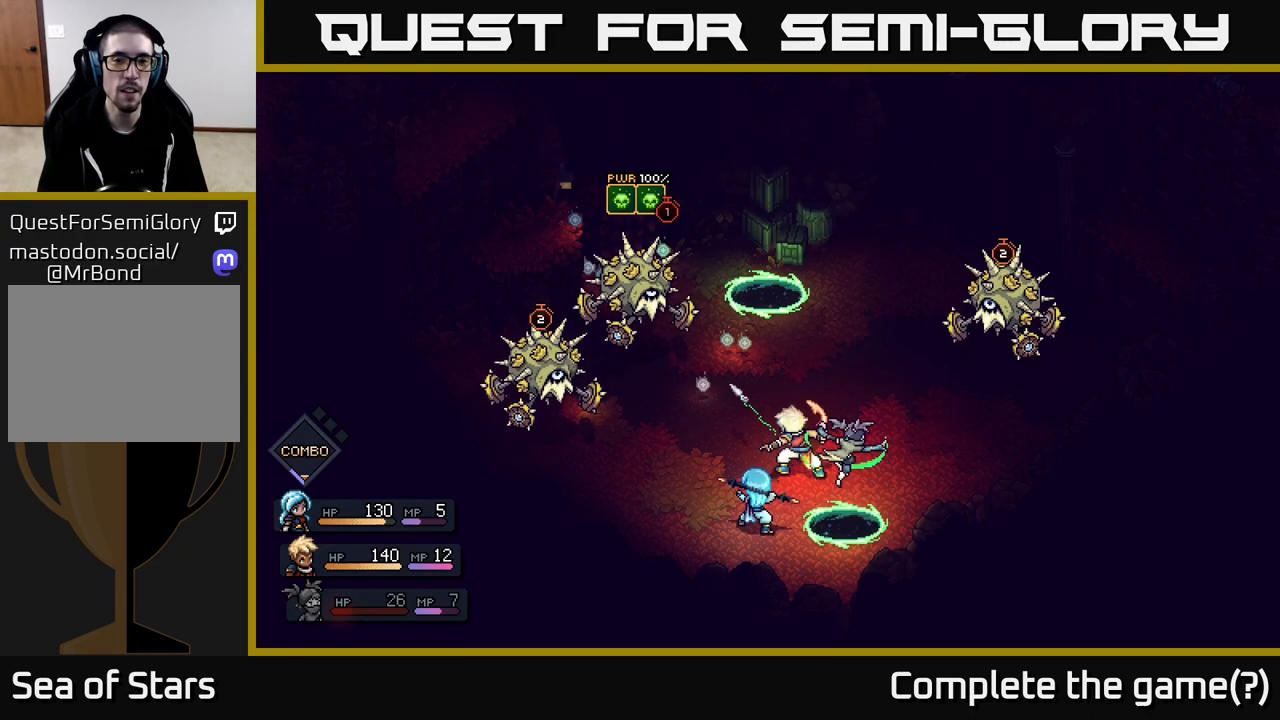
{"buttons": [], "left_stick": "center", "right_stick": "center", "events": [[50, "A", "down"], [133, "A", "up"]]}
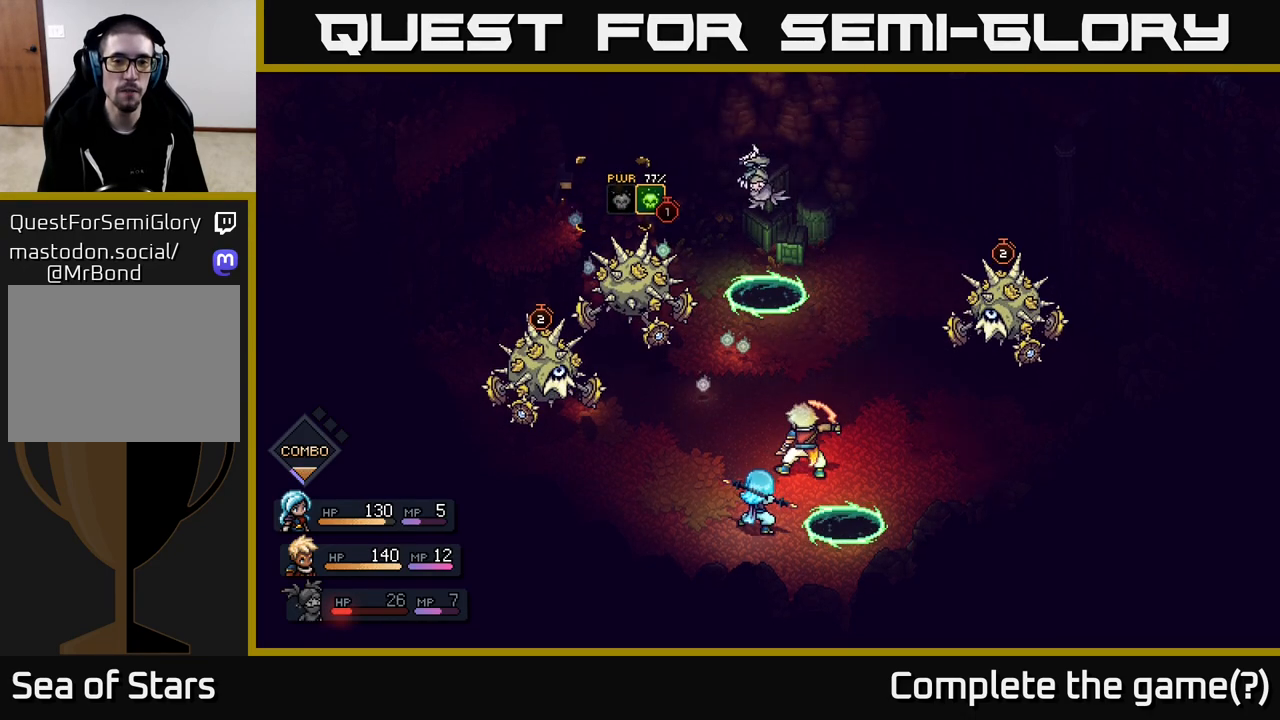
{"buttons": [], "left_stick": "center", "right_stick": "center", "events": [[350, "A", "down"], [467, "A", "up"]]}
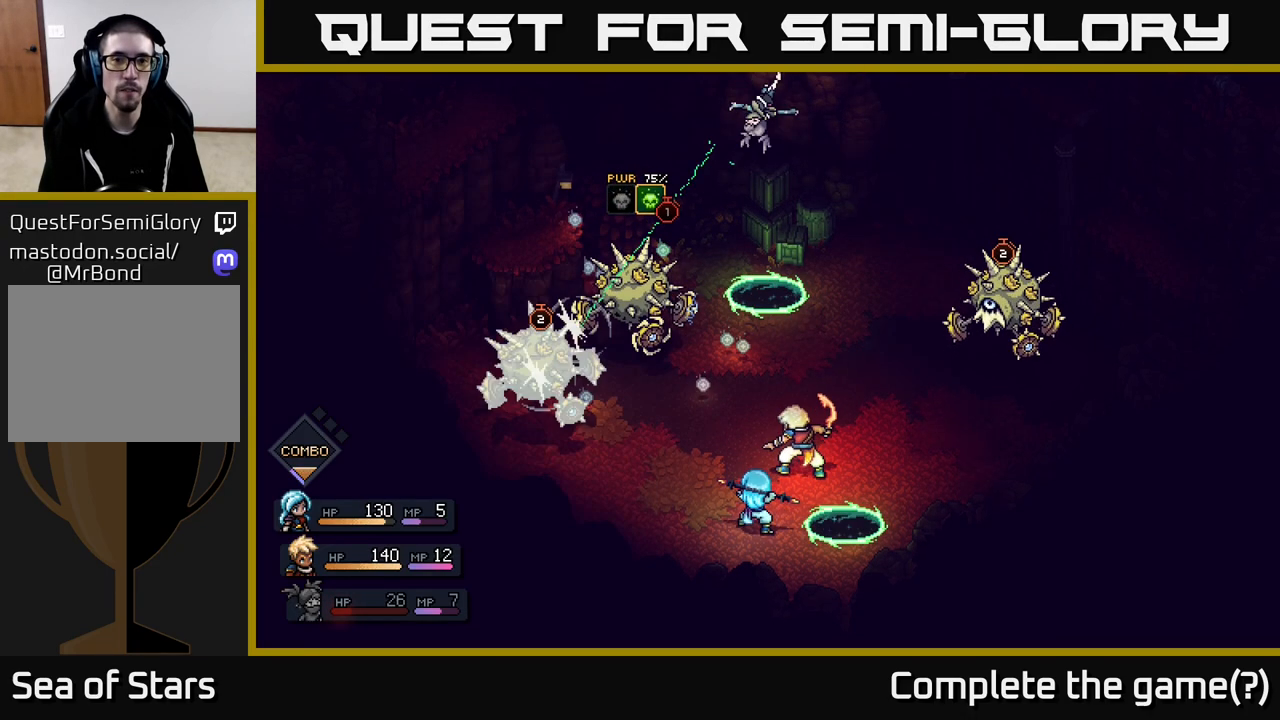
{"buttons": [], "left_stick": "center", "right_stick": "center", "events": []}
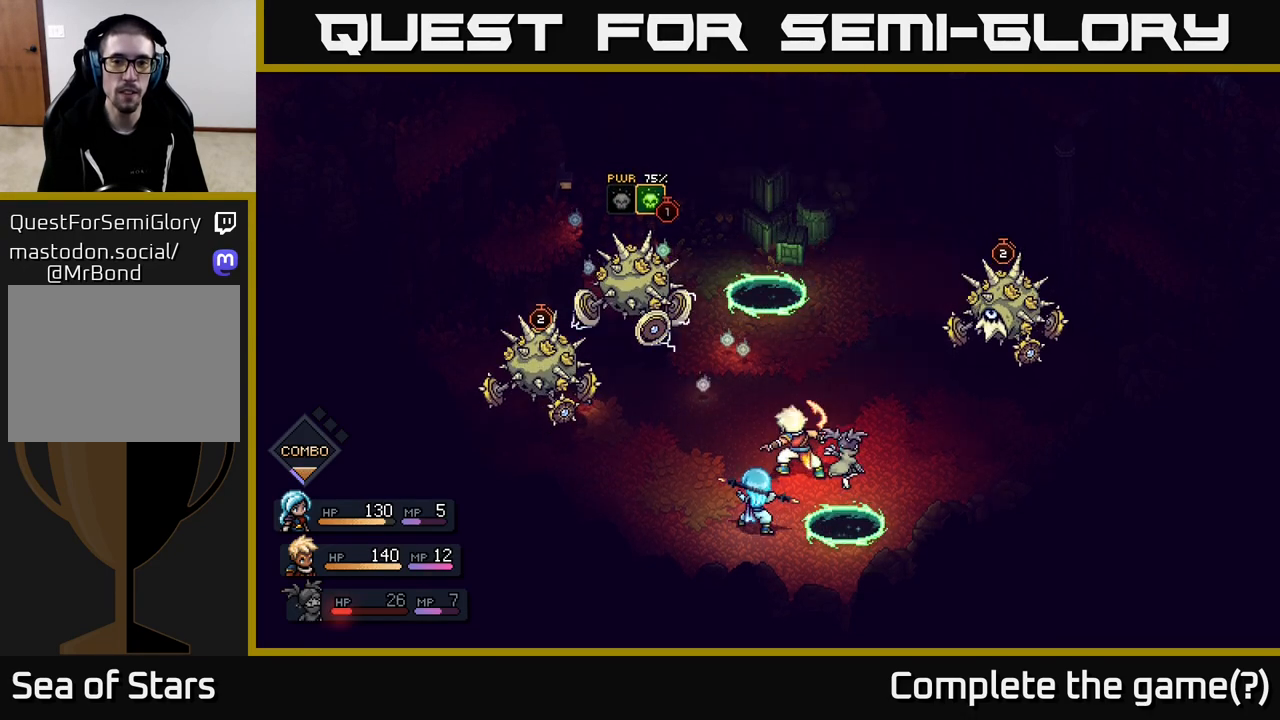
{"buttons": [], "left_stick": "center", "right_stick": "center", "events": [[400, "A", "down"], [483, "A", "up"]]}
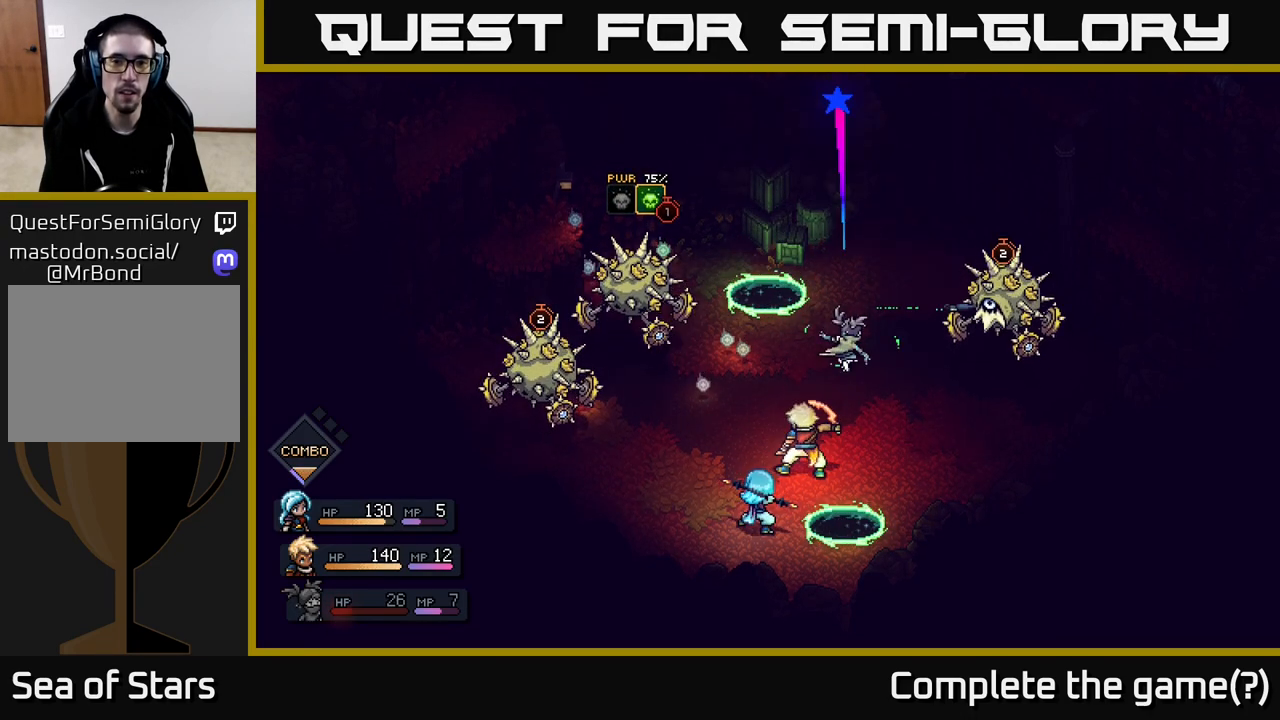
{"buttons": [], "left_stick": "center", "right_stick": "center", "events": []}
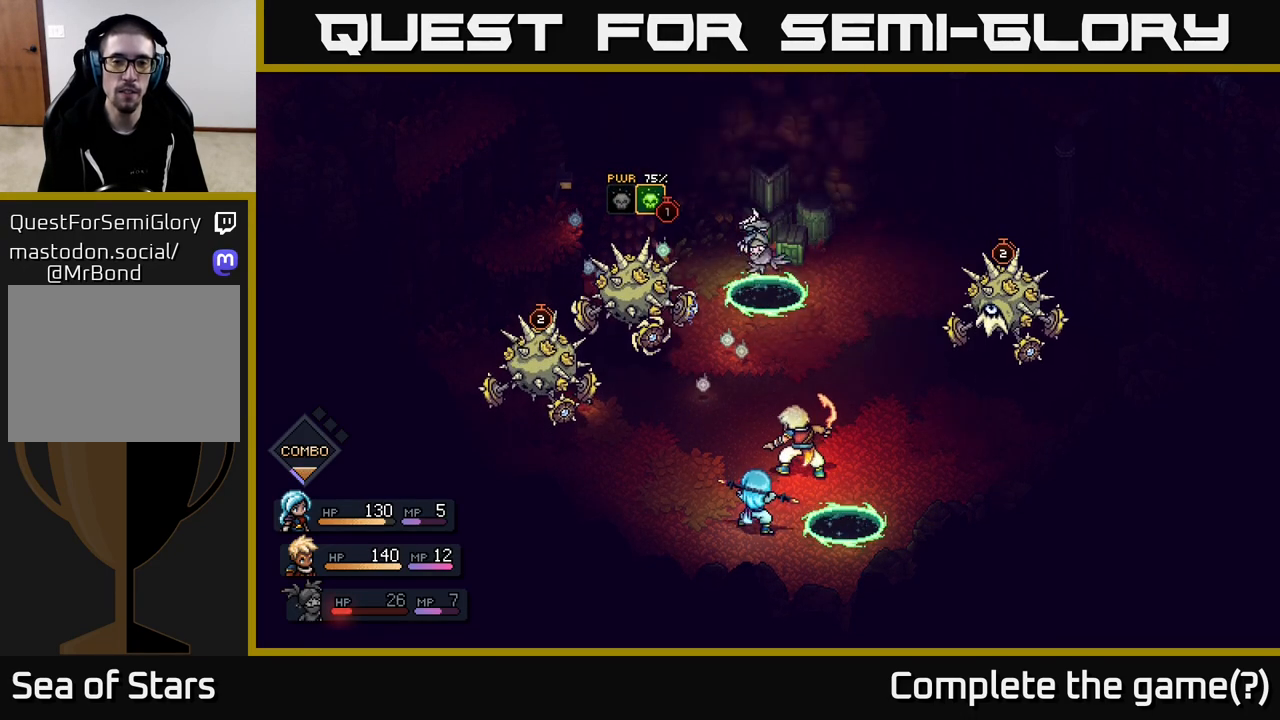
{"buttons": [], "left_stick": "center", "right_stick": "center", "events": [[333, "A", "down"], [450, "A", "up"]]}
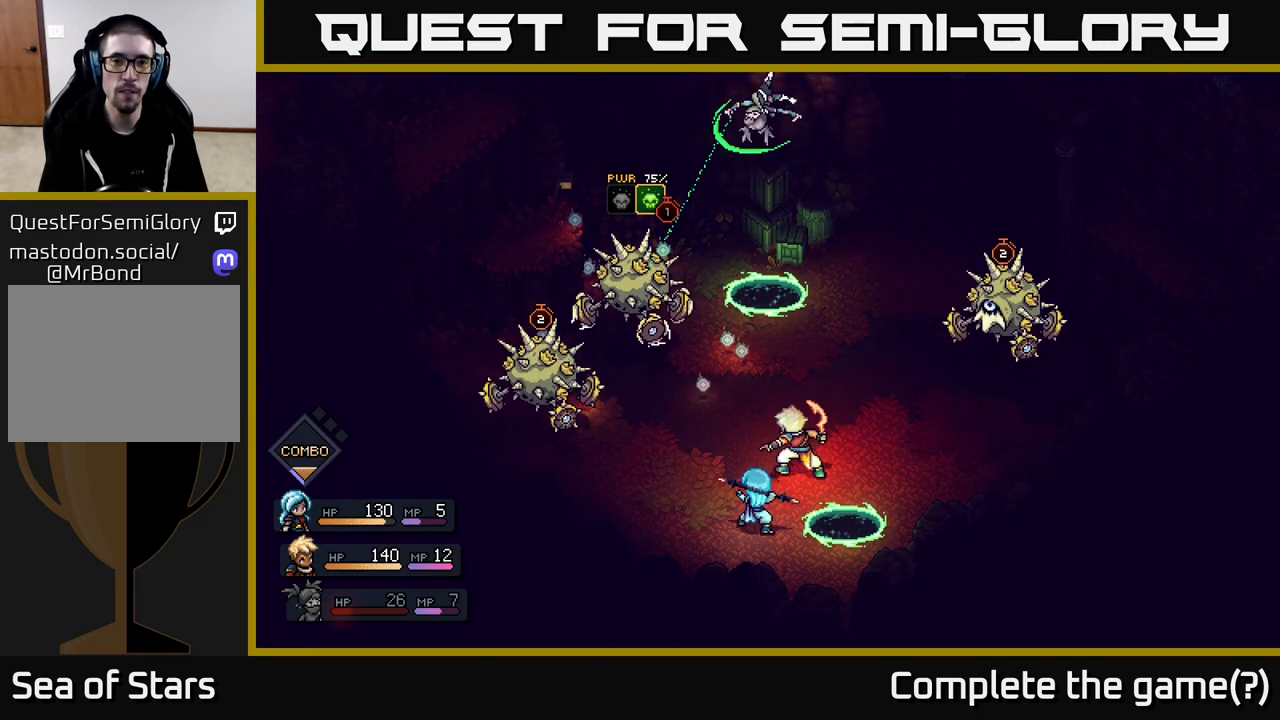
{"buttons": [], "left_stick": "center", "right_stick": "center", "events": []}
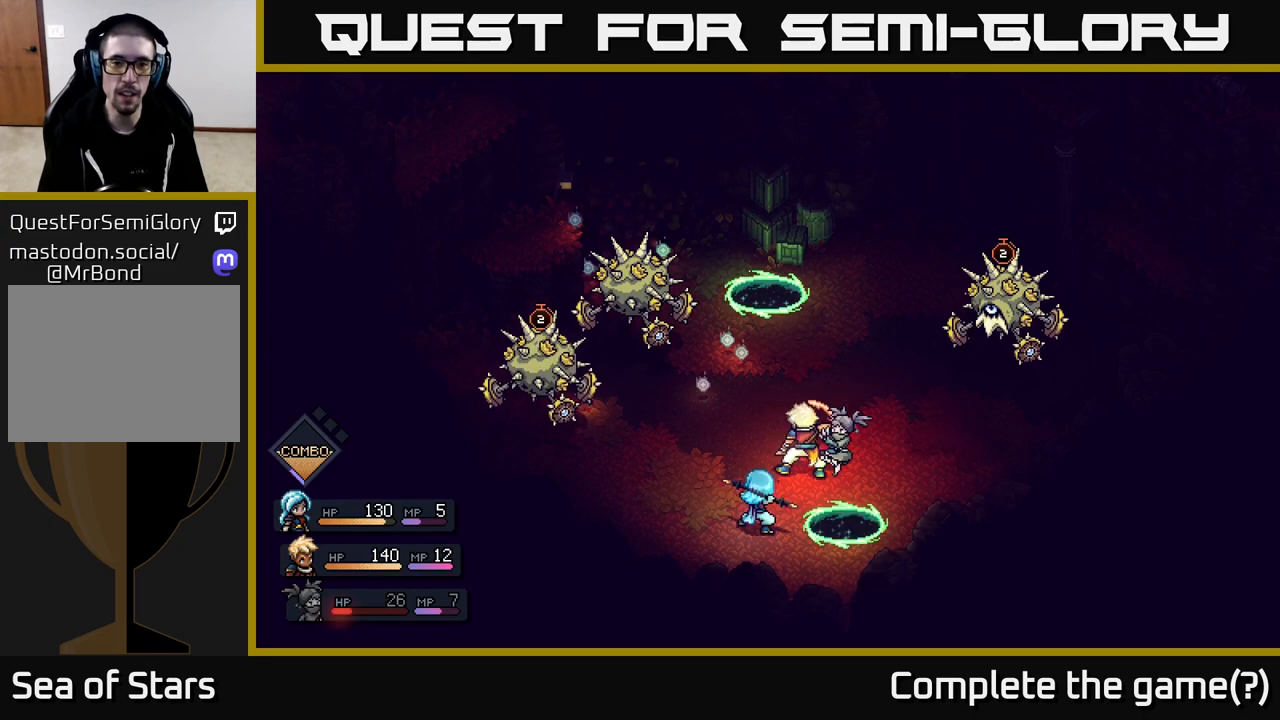
{"buttons": [], "left_stick": "center", "right_stick": "center", "events": [[317, "A", "down"], [400, "A", "up"]]}
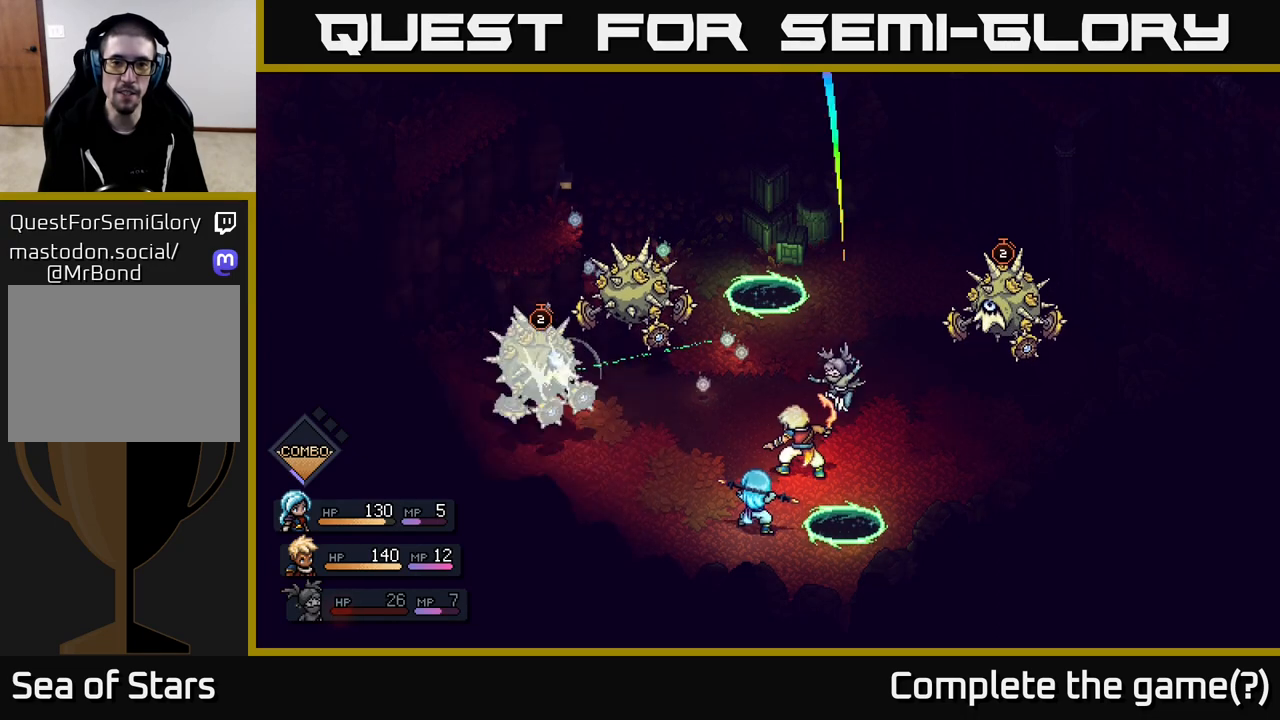
{"buttons": [], "left_stick": "center", "right_stick": "center", "events": []}
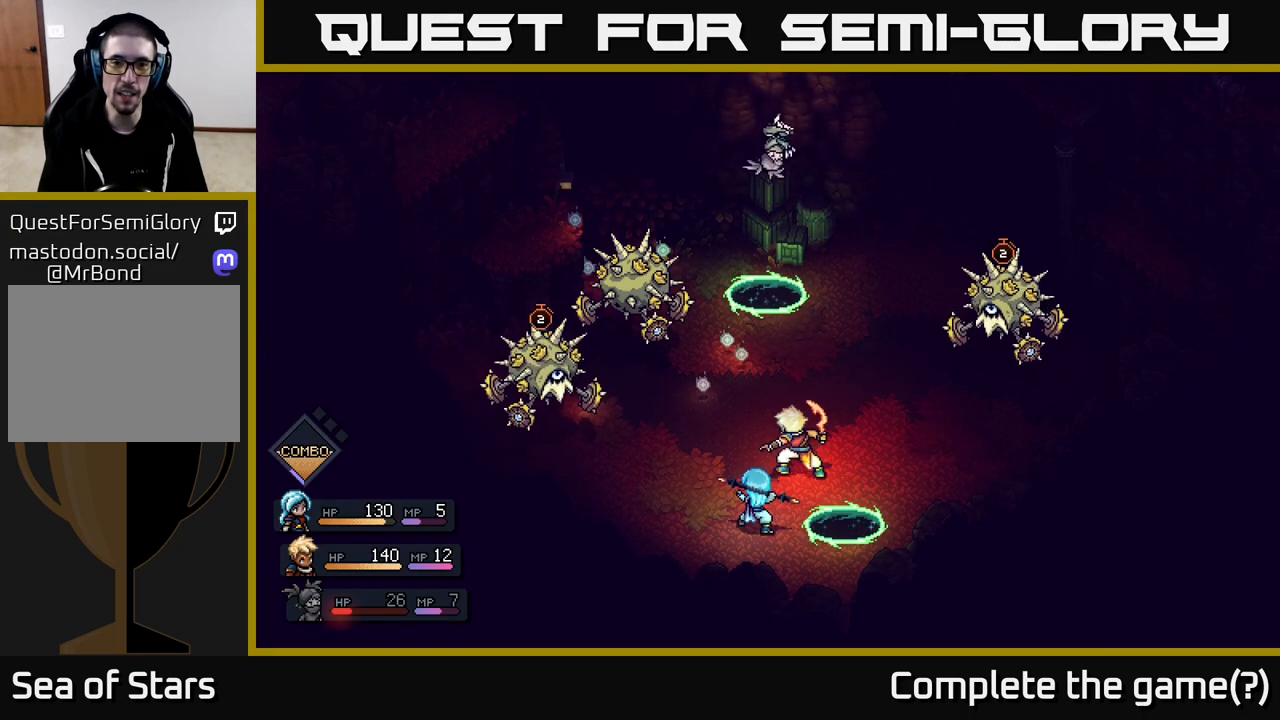
{"buttons": [], "left_stick": "center", "right_stick": "center", "events": [[117, "A", "down"], [217, "A", "up"]]}
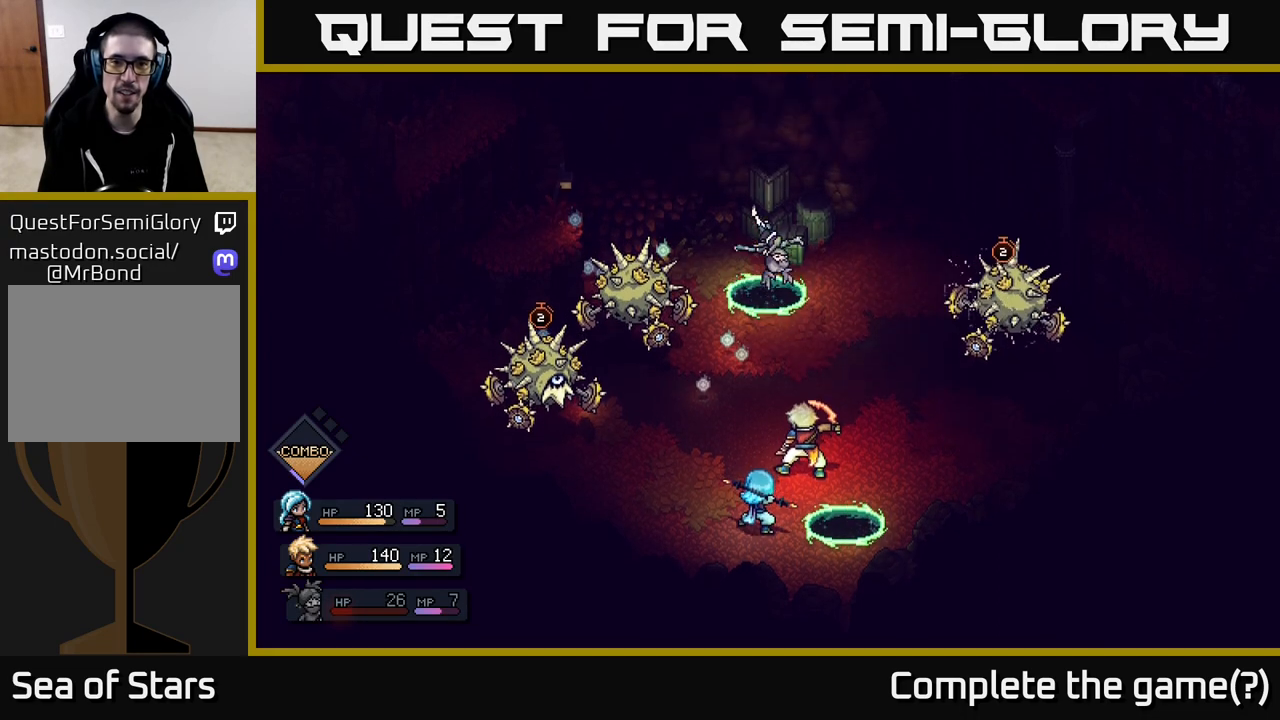
{"buttons": ["A"], "left_stick": "center", "right_stick": "center", "events": [[483, "A", "down"]]}
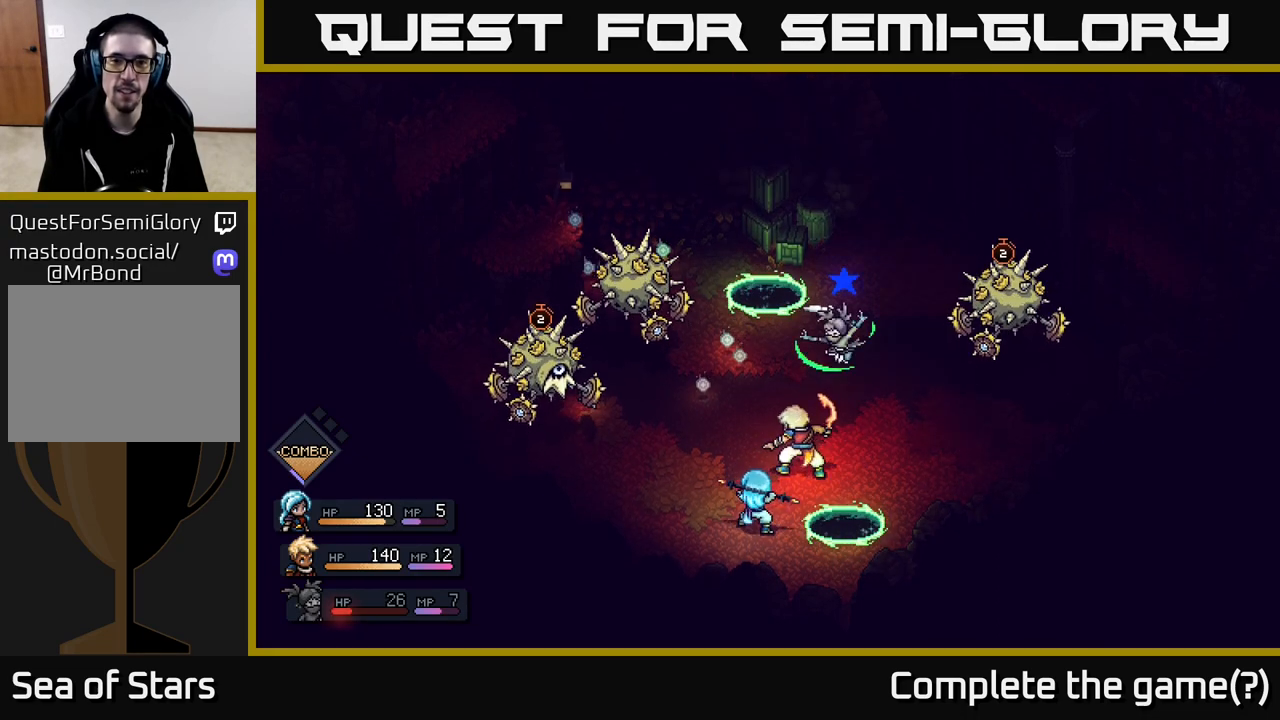
{"buttons": [], "left_stick": "center", "right_stick": "center", "events": [[83, "A", "up"]]}
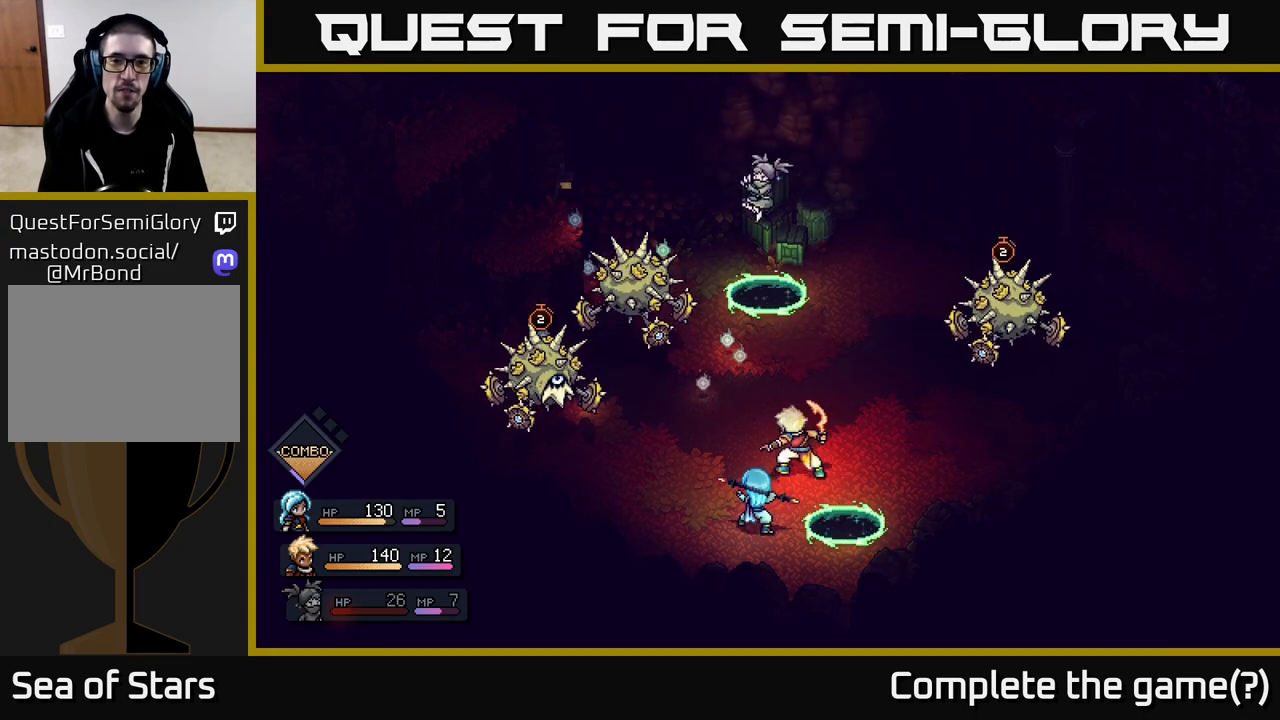
{"buttons": [], "left_stick": "center", "right_stick": "center", "events": [[217, "A", "down"], [317, "A", "up"]]}
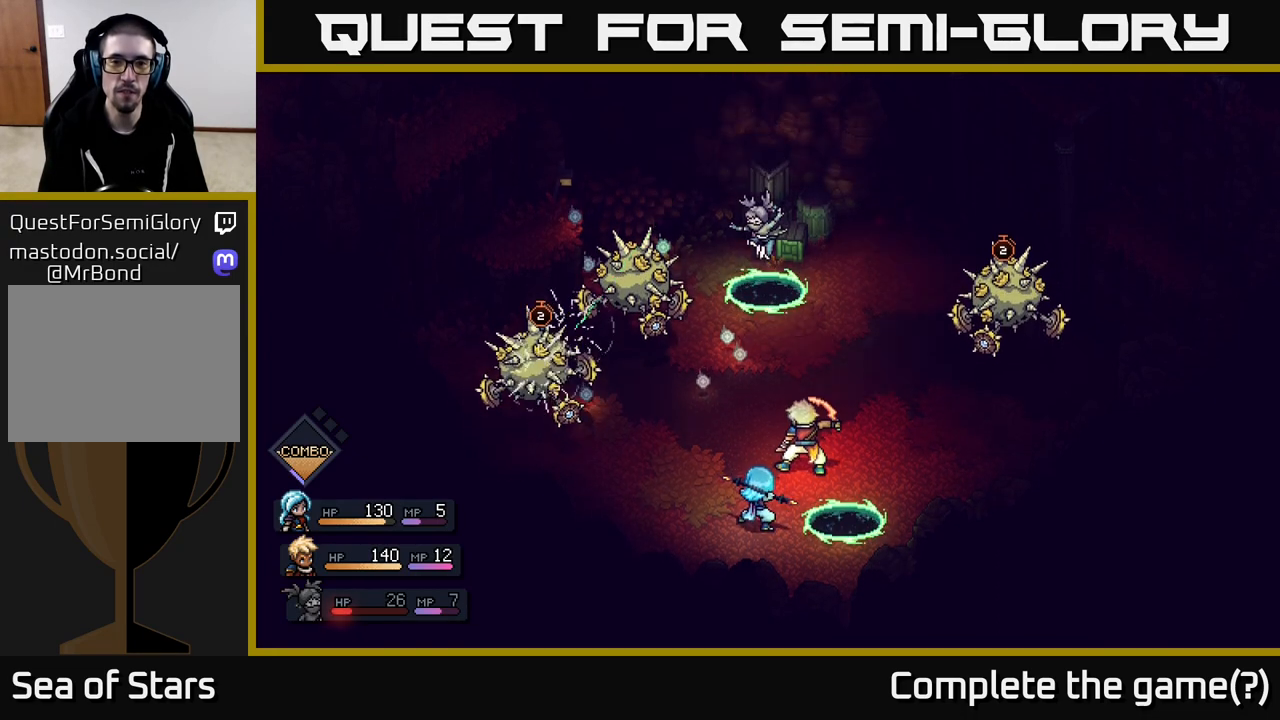
{"buttons": ["A"], "left_stick": "center", "right_stick": "center", "events": [[433, "A", "down"]]}
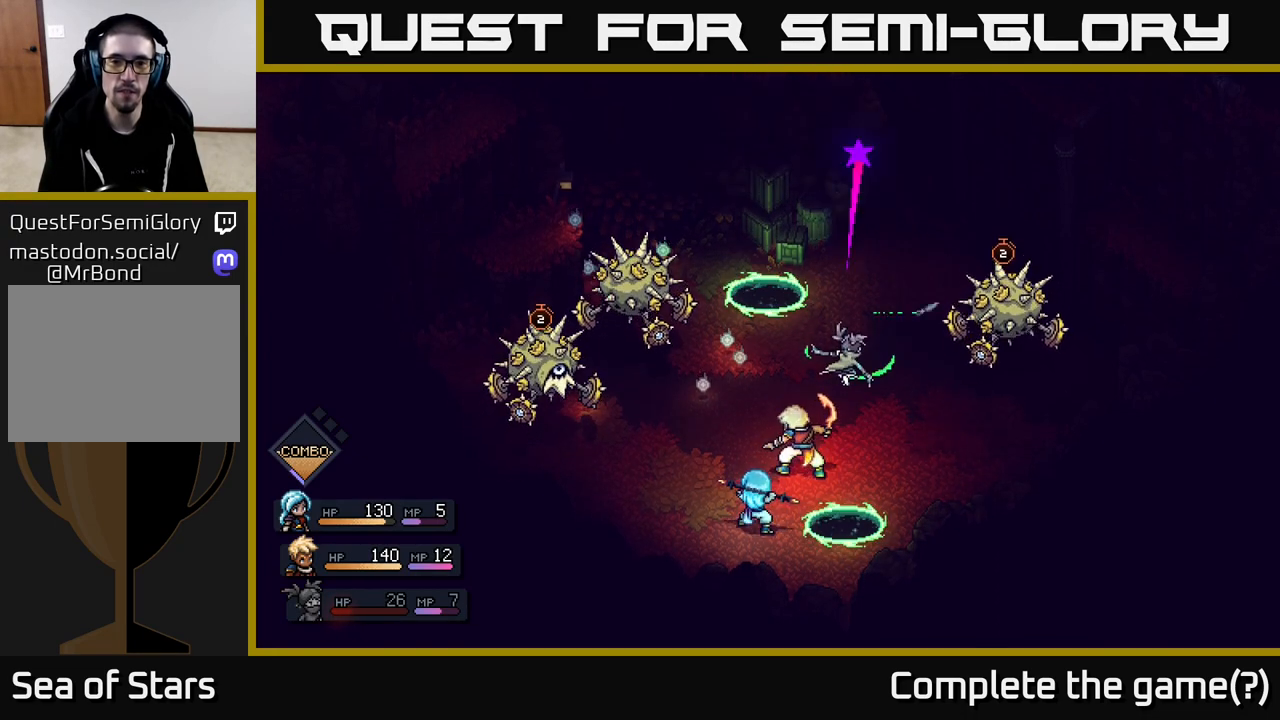
{"buttons": [], "left_stick": "center", "right_stick": "center", "events": [[17, "A", "up"]]}
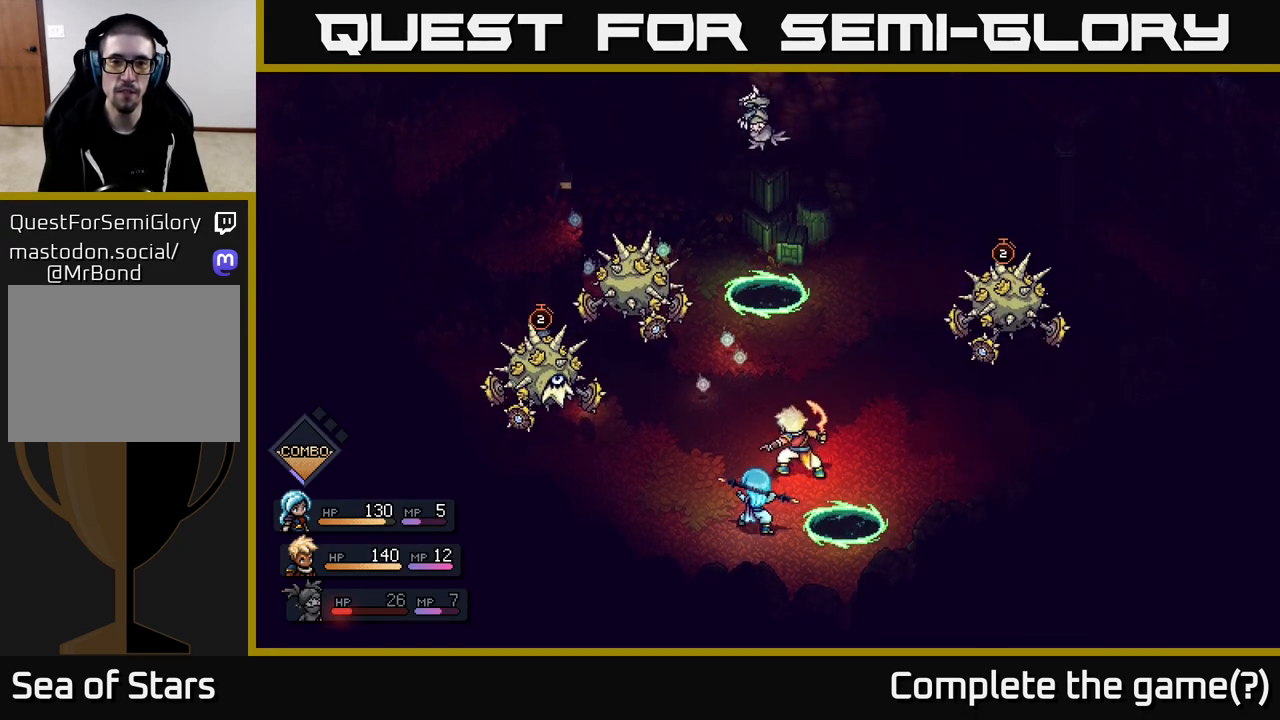
{"buttons": [], "left_stick": "center", "right_stick": "center", "events": [[17, "A", "down"], [83, "A", "up"]]}
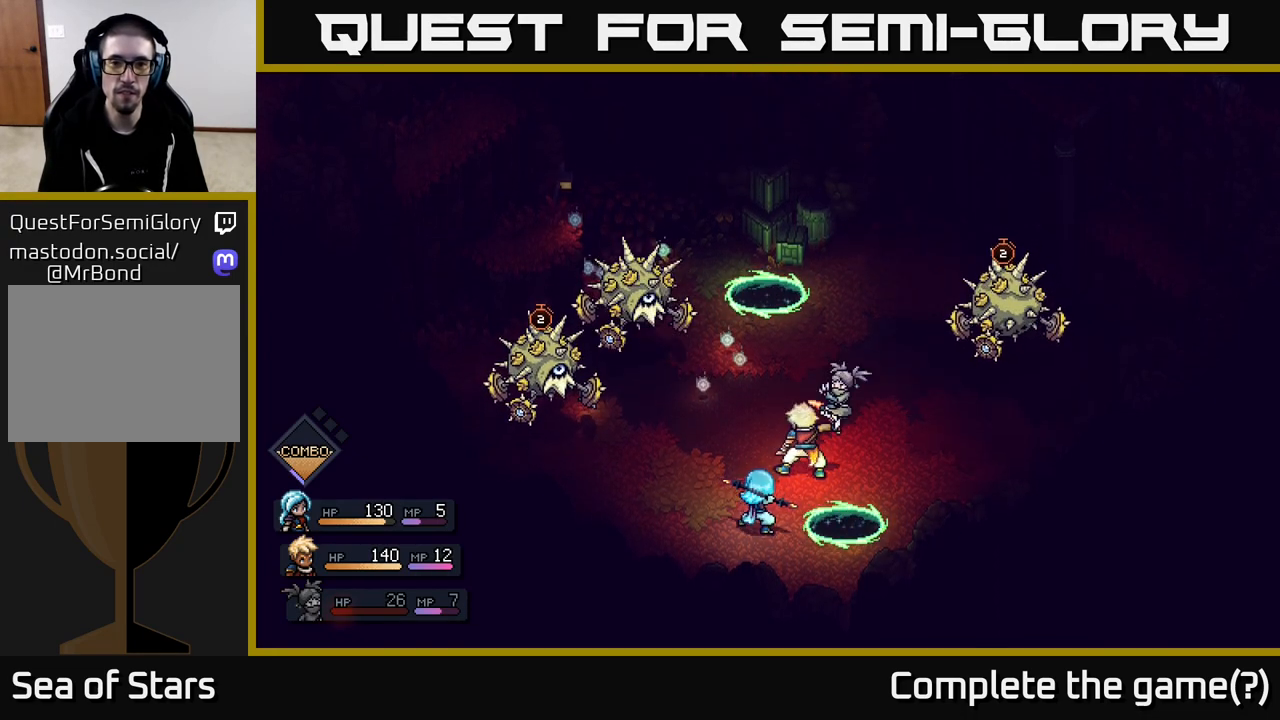
{"buttons": [], "left_stick": "center", "right_stick": "center", "events": [[200, "A", "down"], [283, "A", "up"]]}
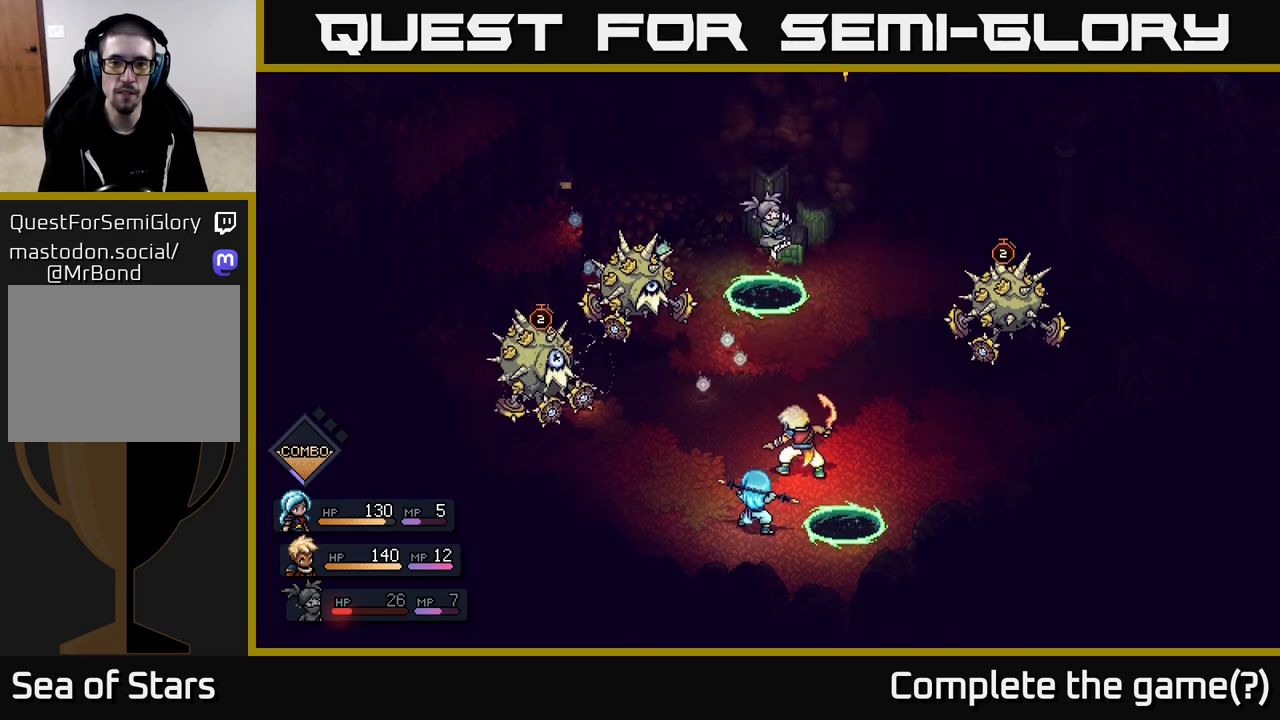
{"buttons": [], "left_stick": "center", "right_stick": "center", "events": [[233, "A", "down"], [300, "A", "up"]]}